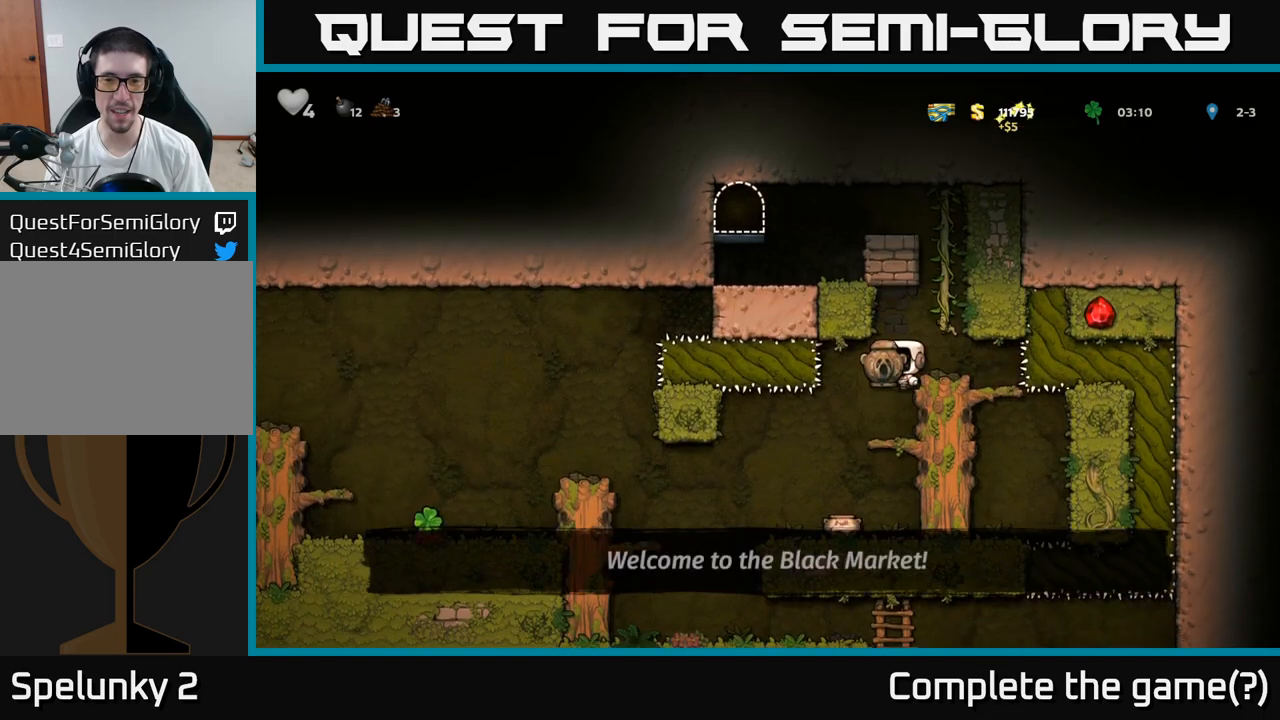
Gameplay with a controller (Xbox layout); each line is a JSON object with the inputs held at the frame after it. "events" lists button and stick changes between this image and that frame as [ms after this image, input, new state], when the widget could be followed in between. Not read: right_stick.
{"buttons": [], "left_stick": "center", "events": [[183, "left_stick", "left"], [283, "left_stick", "center"]]}
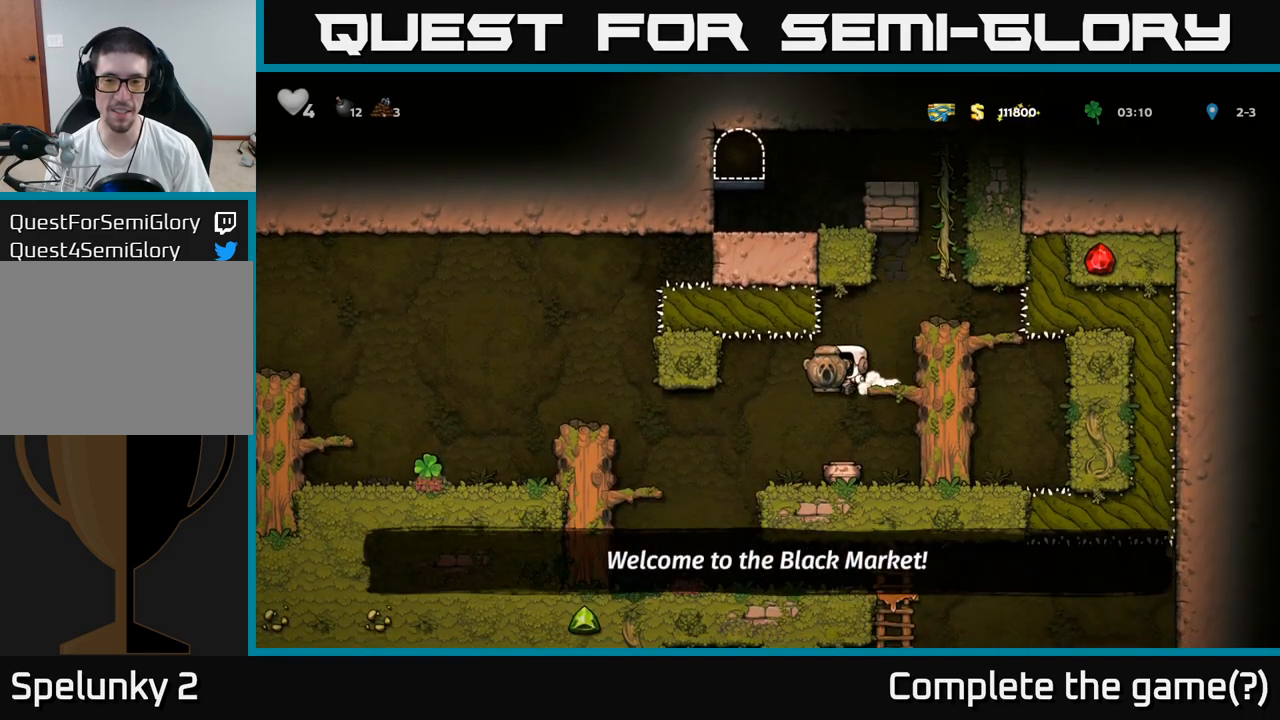
{"buttons": [], "left_stick": "left", "events": [[250, "left_stick", "left"]]}
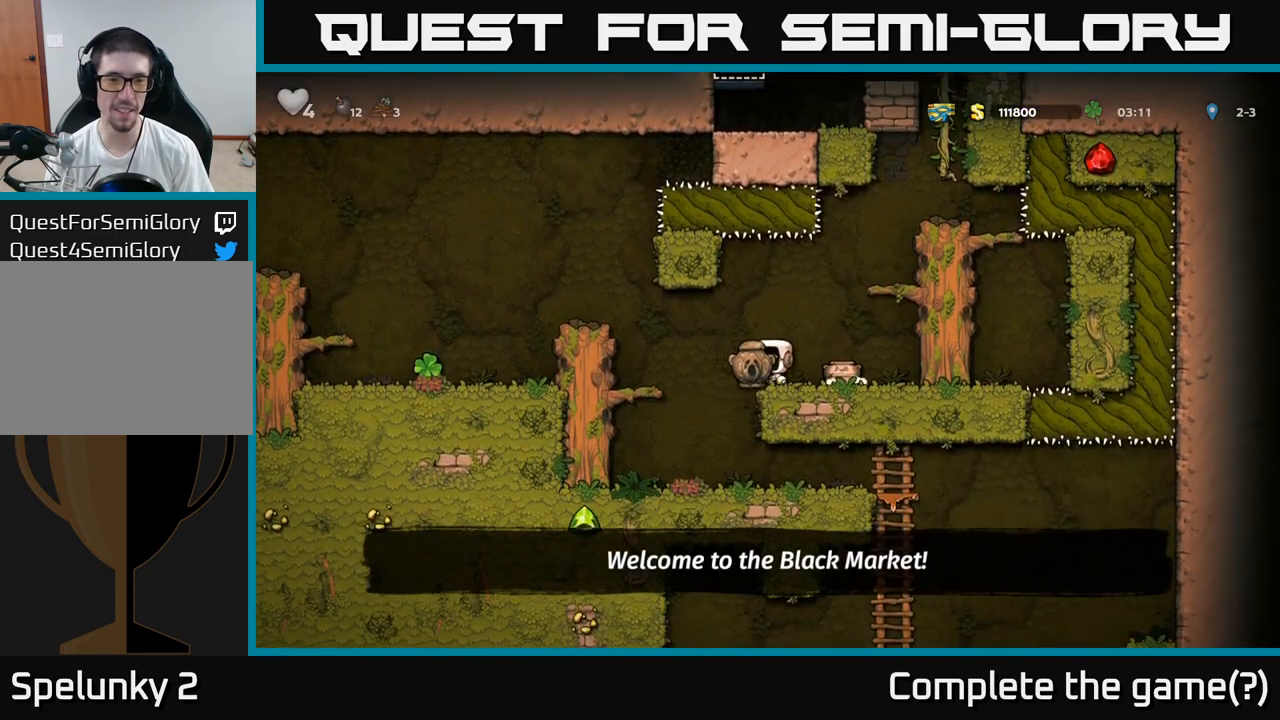
{"buttons": [], "left_stick": "left", "events": [[17, "A", "down"], [200, "A", "up"]]}
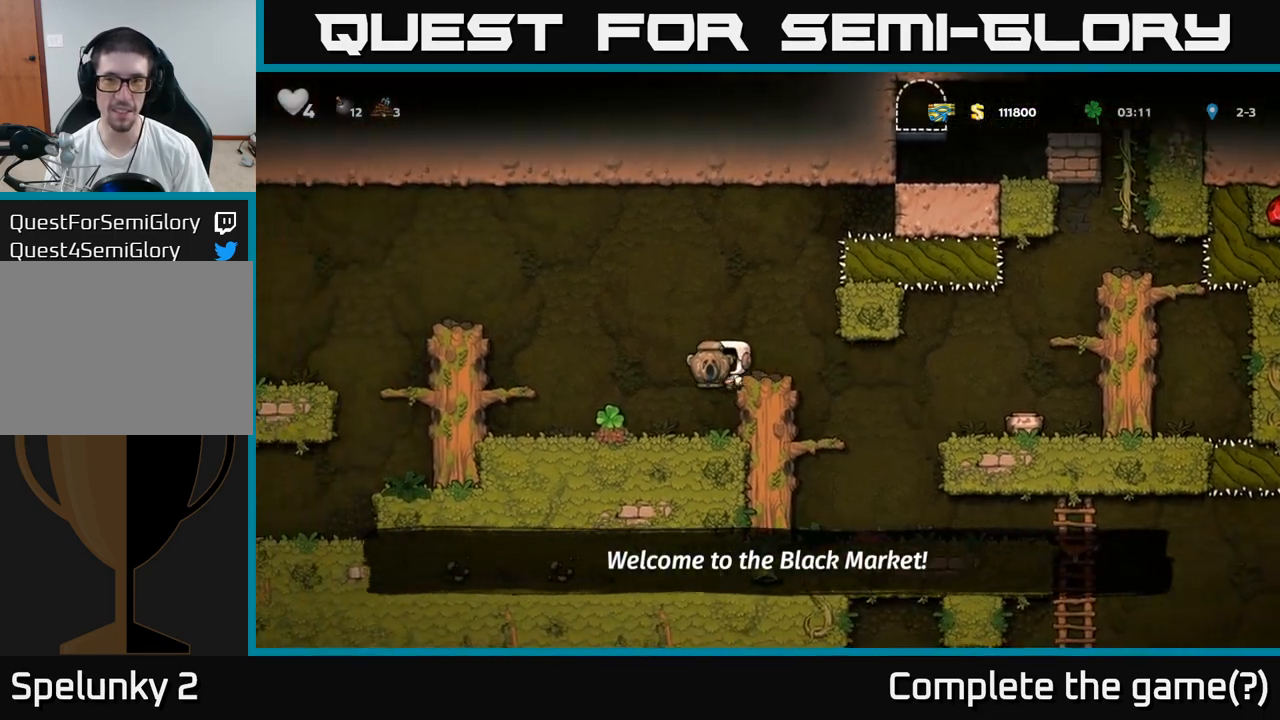
{"buttons": ["A"], "left_stick": "left"}
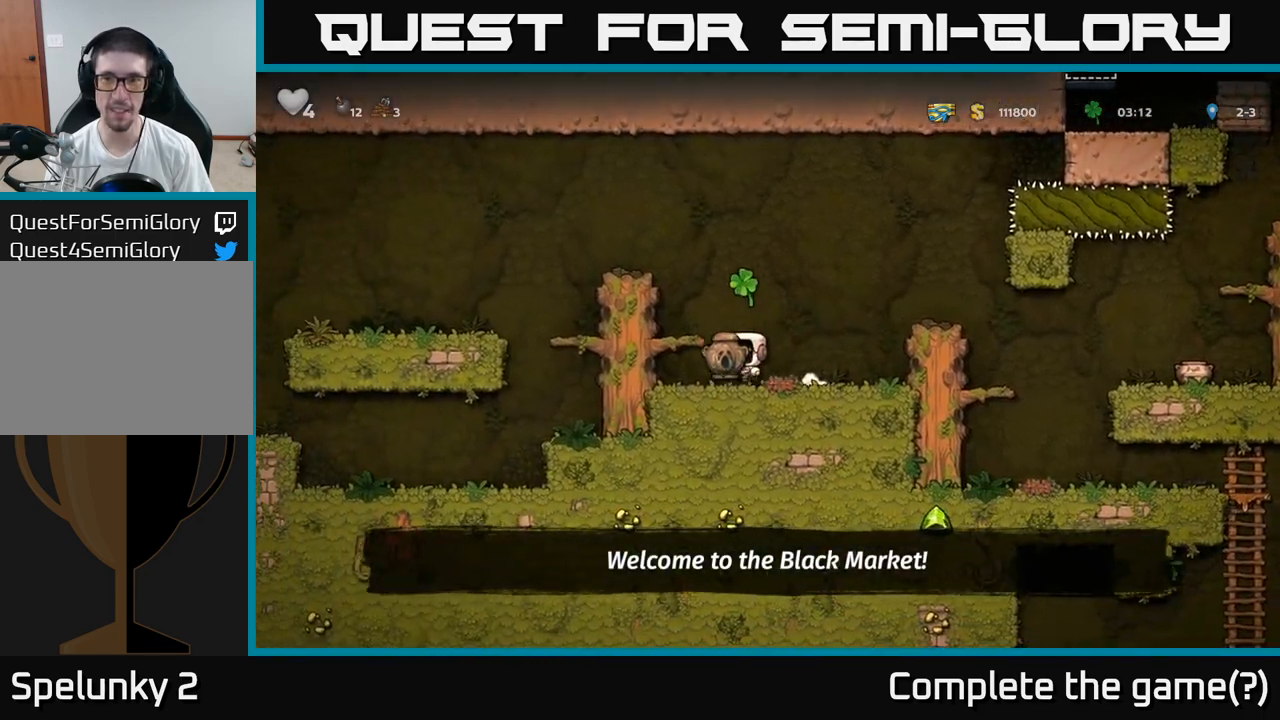
{"buttons": ["A"], "left_stick": "left", "events": [[133, "A", "up"], [233, "left_stick", "center"], [400, "A", "down"], [417, "left_stick", "left"]]}
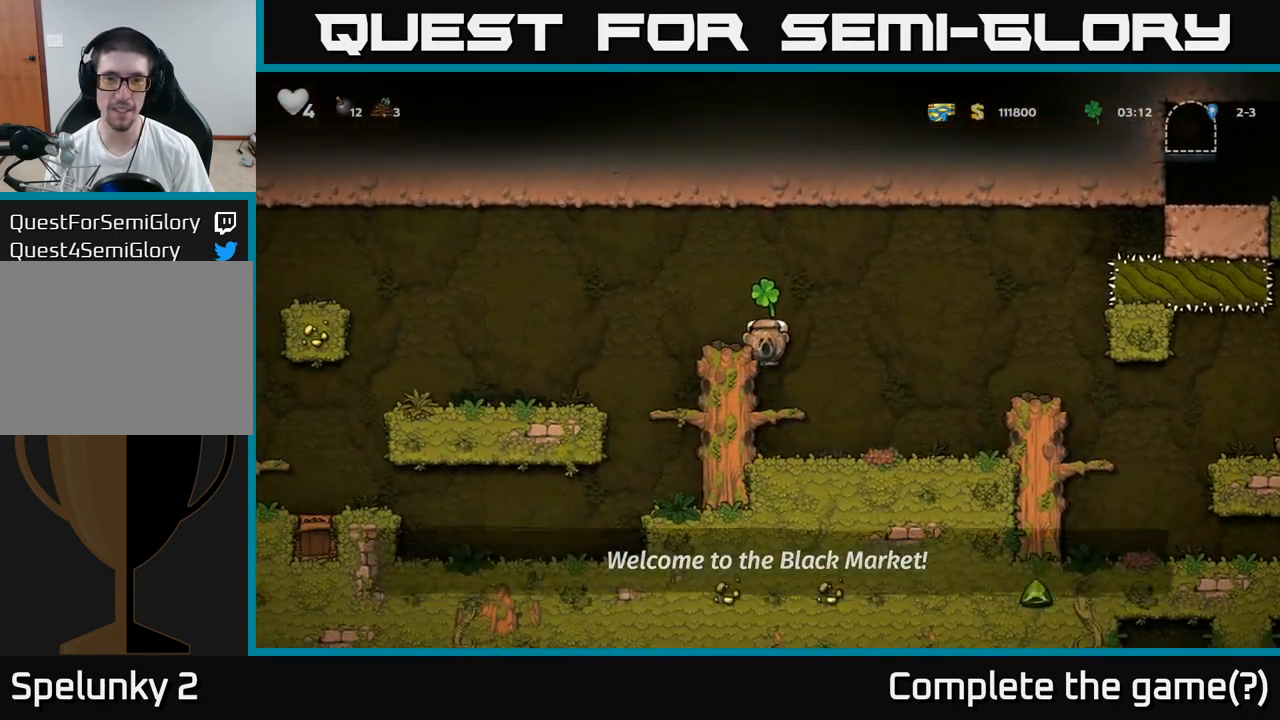
{"buttons": ["A"], "left_stick": "left", "events": [[50, "A", "up"], [167, "left_stick", "center"], [400, "A", "down"], [417, "left_stick", "left"]]}